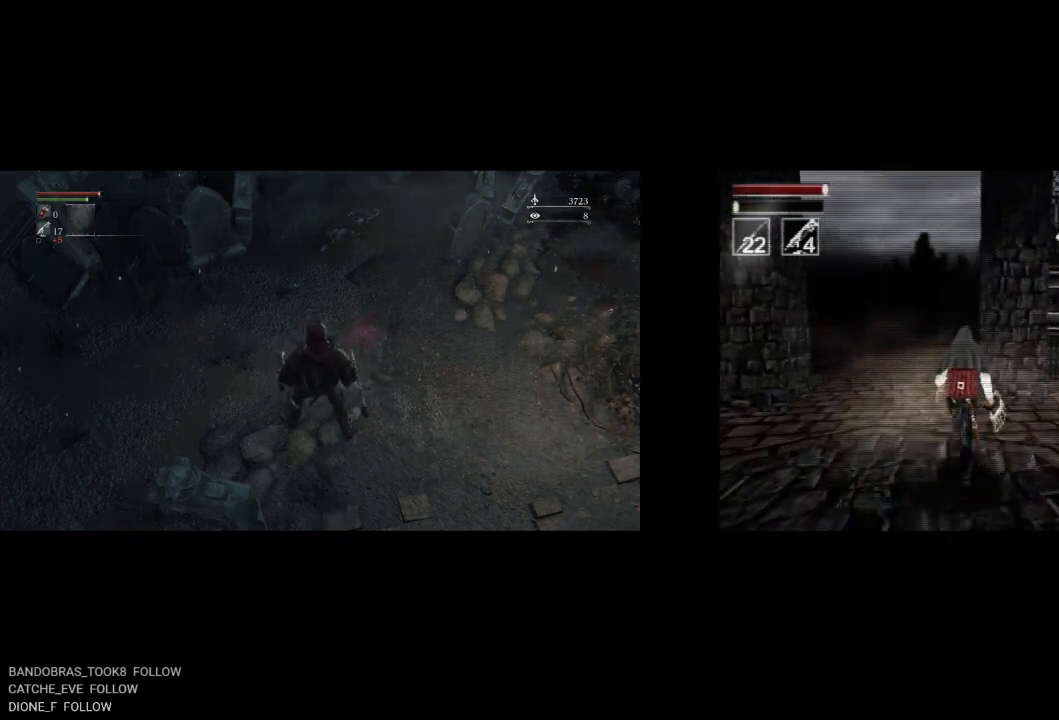
Gameplay with a controller (PlayStation layout); each line is a JSON object with the inputs held at the frame after it. "events" lists button and stick changes between this image and that frame as [ms after this image, input, new state], when the widget could be followed in between. Not read: right_stick.
{"buttons": ["CIRCLE", "DPAD_UP"], "left_stick": "center", "events": []}
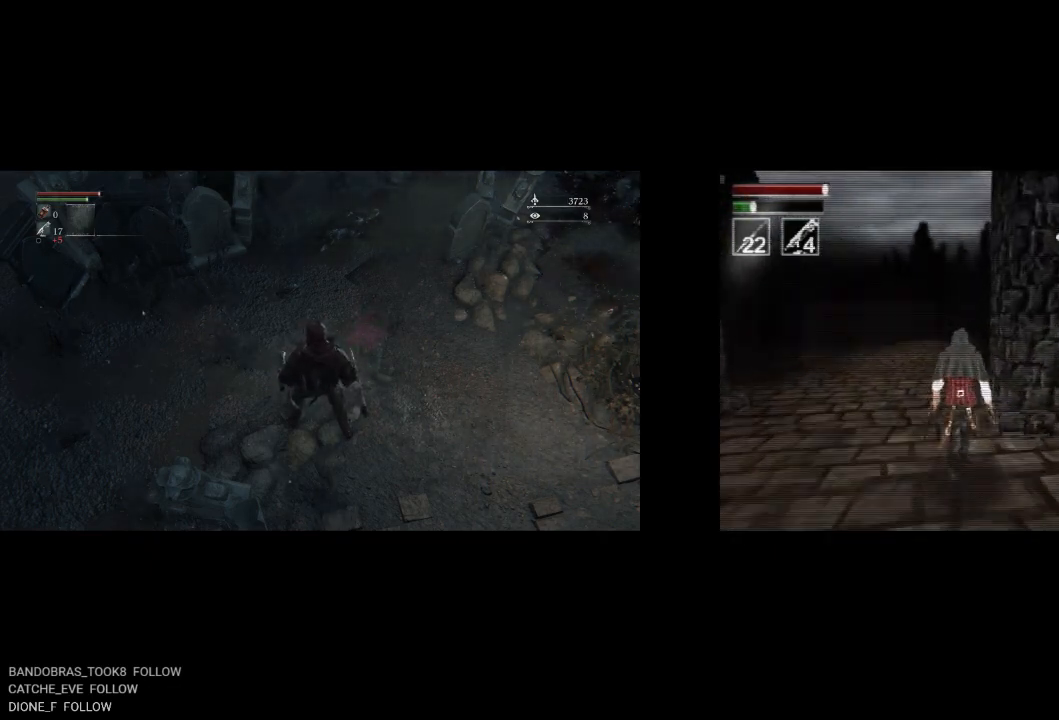
{"buttons": ["DPAD_UP"], "left_stick": "center", "events": [[417, "CIRCLE", "up"]]}
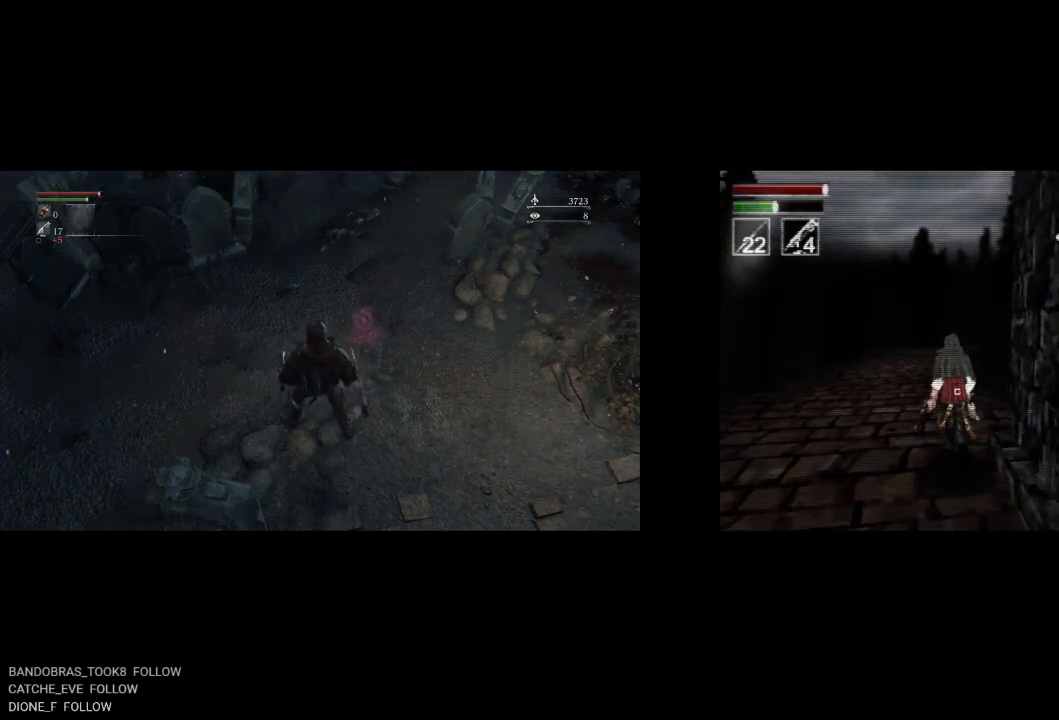
{"buttons": ["DPAD_UP"], "left_stick": "center", "events": []}
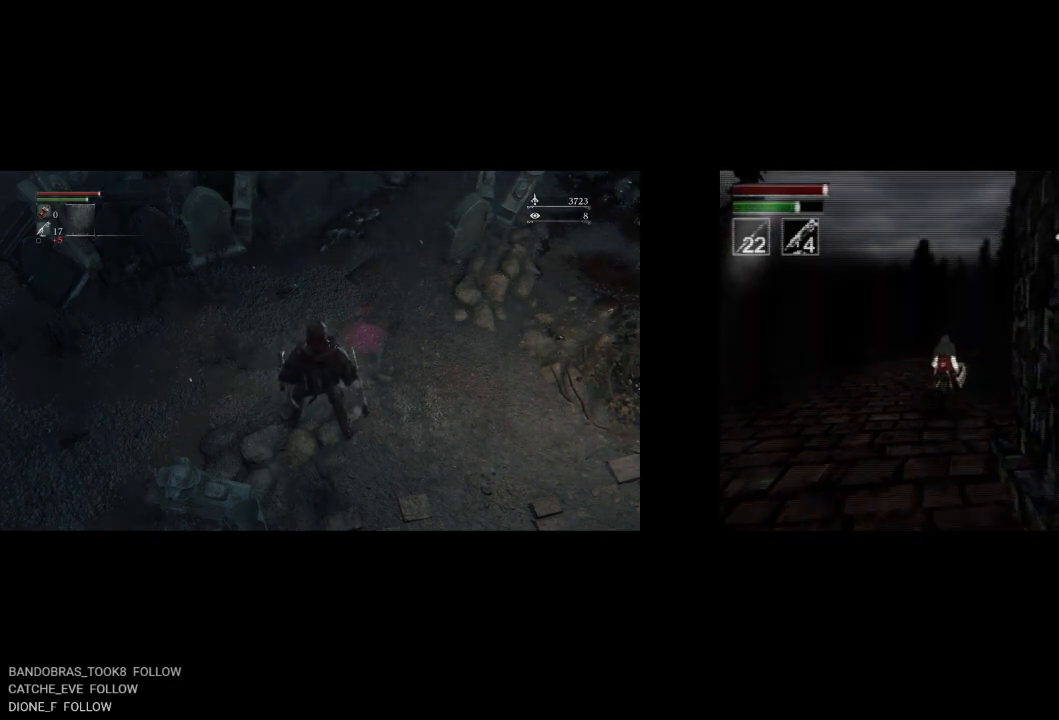
{"buttons": [], "left_stick": "center", "events": [[67, "DPAD_UP", "up"]]}
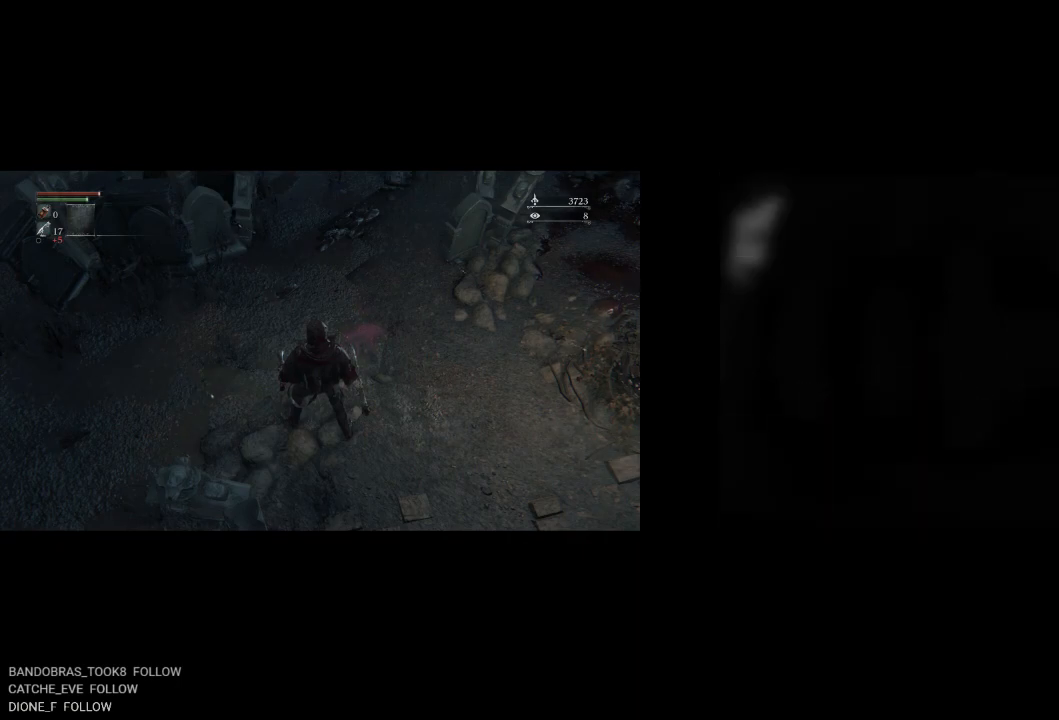
{"buttons": ["DPAD_UP"], "left_stick": "center", "events": [[483, "DPAD_UP", "down"]]}
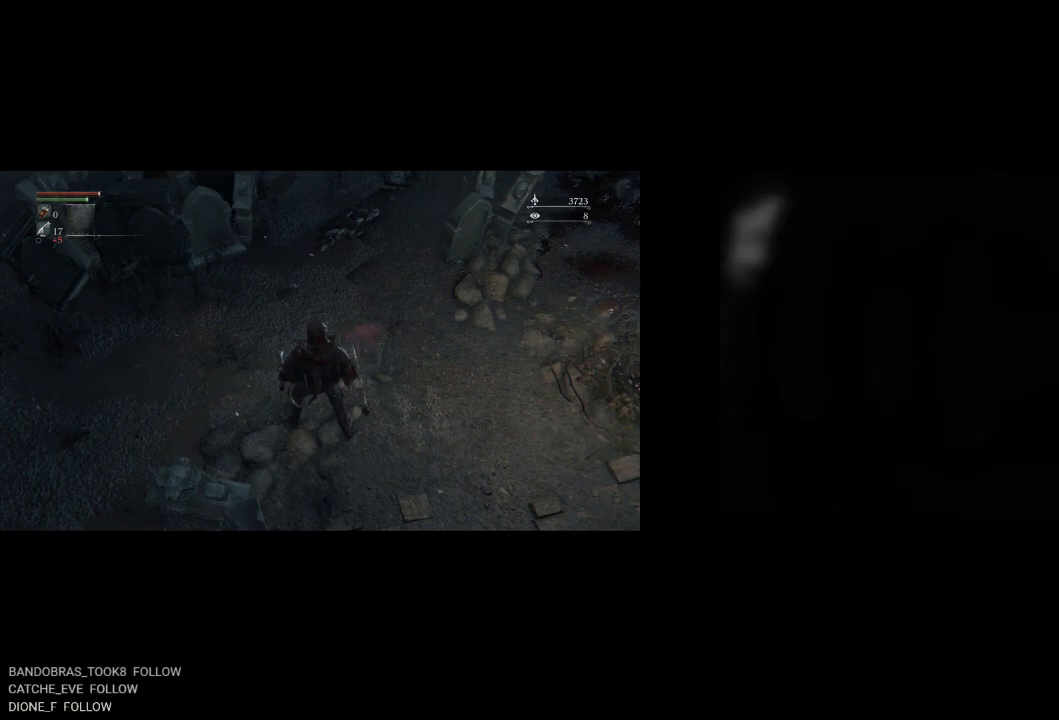
{"buttons": ["DPAD_UP"], "left_stick": "center", "events": []}
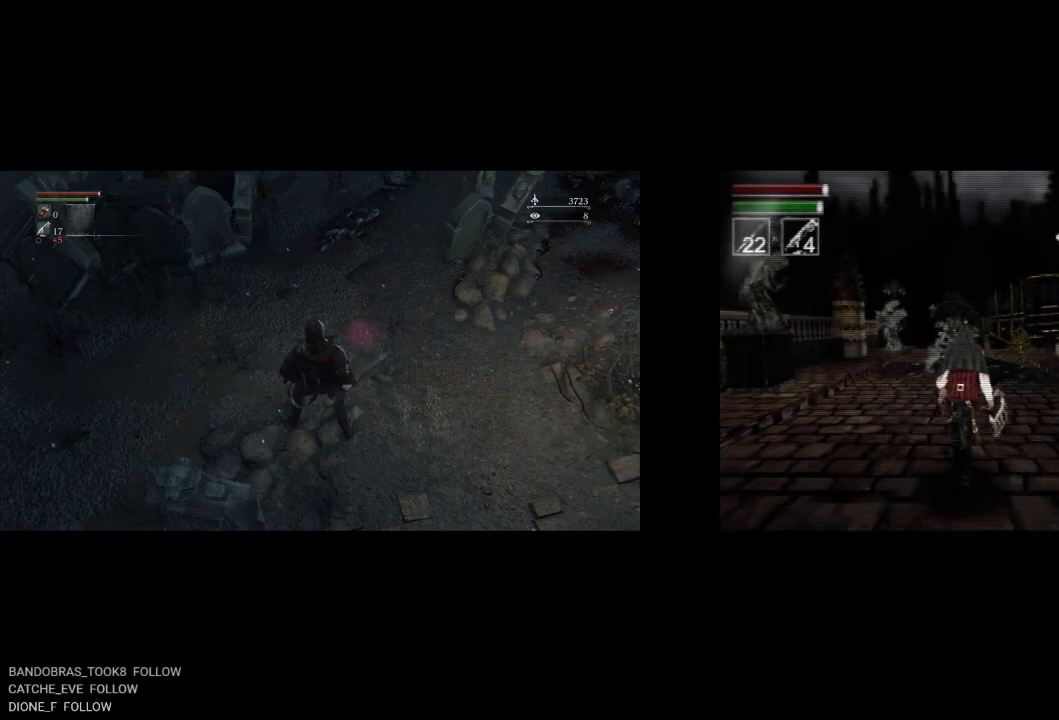
{"buttons": ["CIRCLE", "DPAD_UP"], "left_stick": "center", "events": [[17, "CIRCLE", "down"], [200, "DPAD_LEFT", "down"], [417, "DPAD_LEFT", "up"]]}
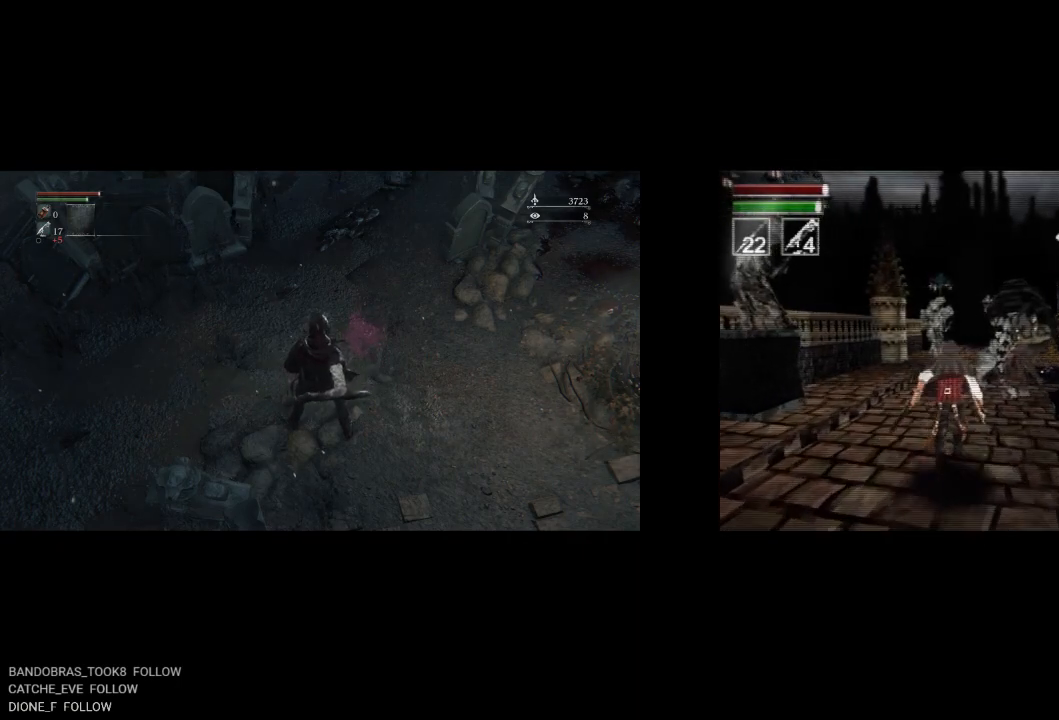
{"buttons": ["CIRCLE", "DPAD_UP"], "left_stick": "center", "events": [[267, "DPAD_LEFT", "down"], [467, "DPAD_LEFT", "up"]]}
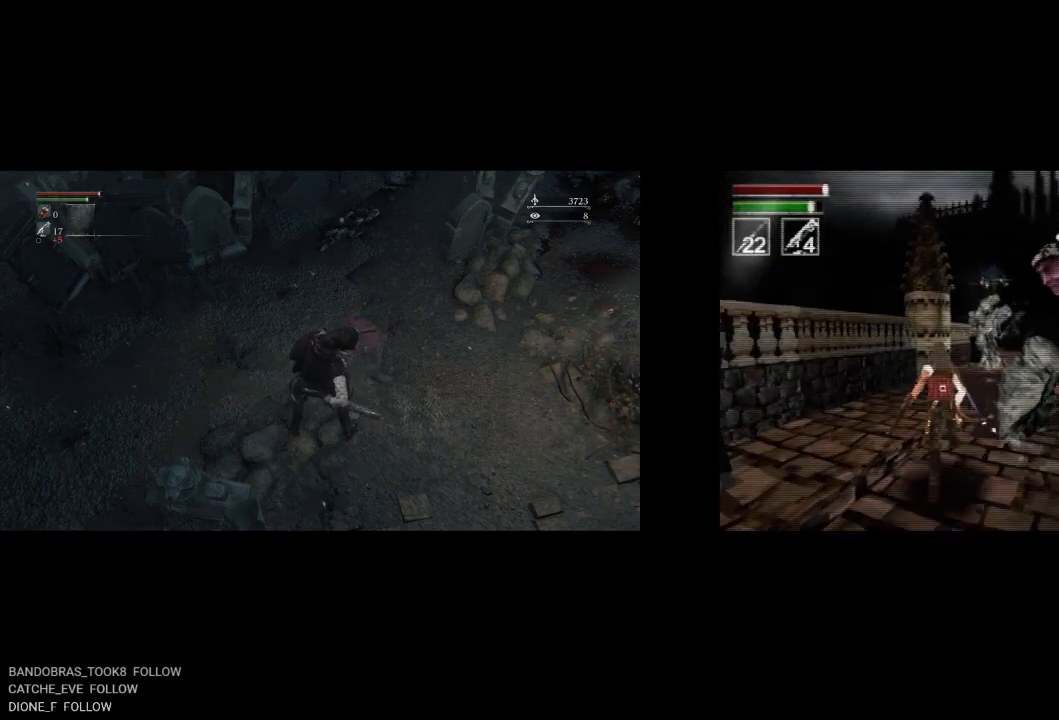
{"buttons": ["CIRCLE", "DPAD_UP", "DPAD_RIGHT"], "left_stick": "center", "events": [[450, "DPAD_RIGHT", "down"]]}
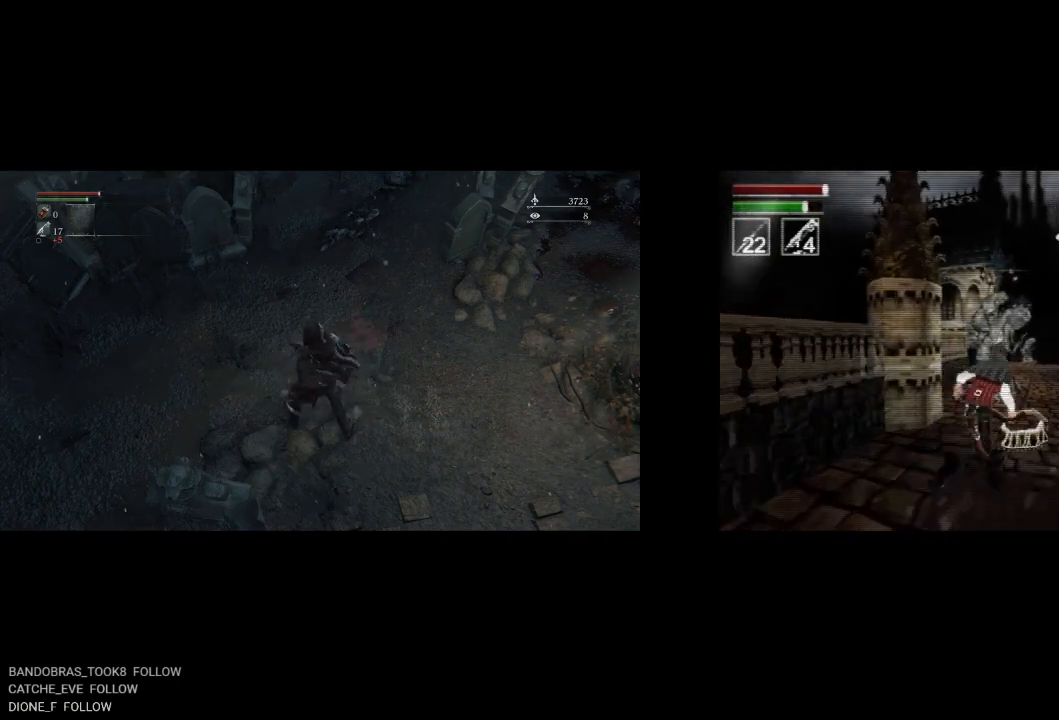
{"buttons": ["CIRCLE", "DPAD_UP", "DPAD_RIGHT"], "left_stick": "center", "events": []}
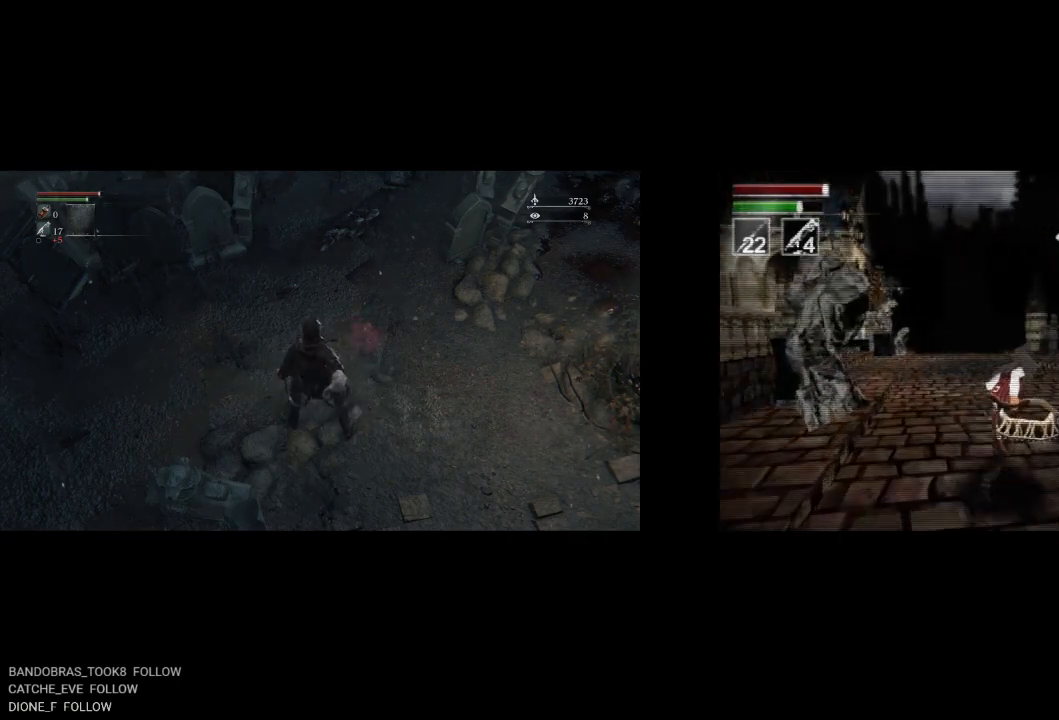
{"buttons": ["CIRCLE", "DPAD_UP"], "left_stick": "center", "events": [[100, "DPAD_RIGHT", "up"]]}
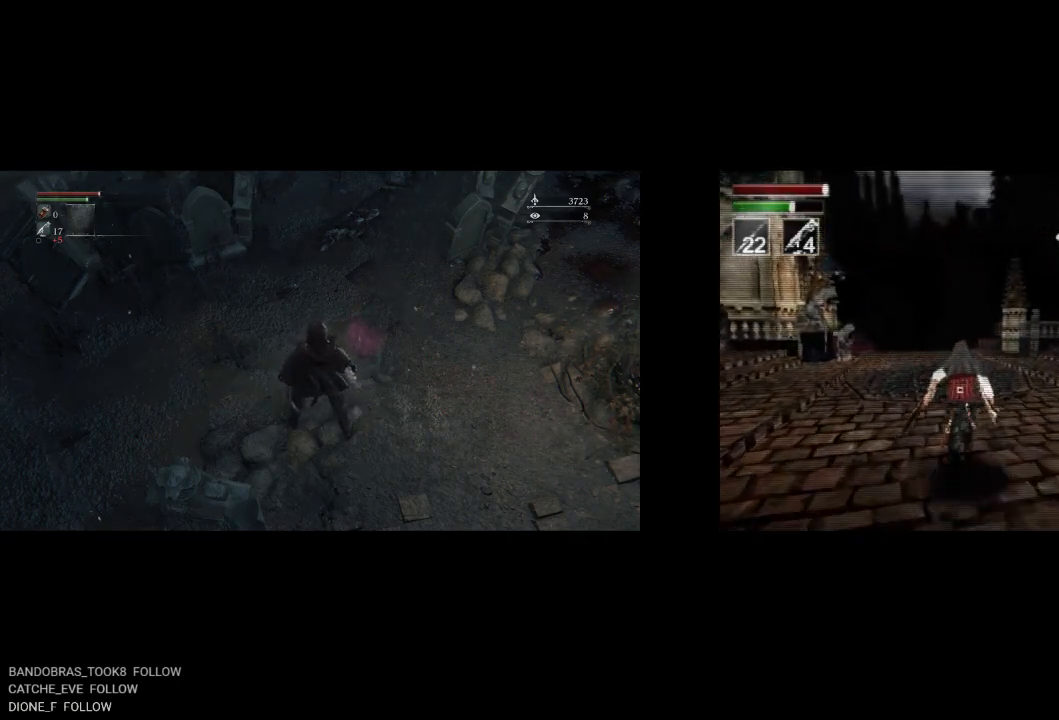
{"buttons": ["CIRCLE", "DPAD_UP"], "left_stick": "center", "events": []}
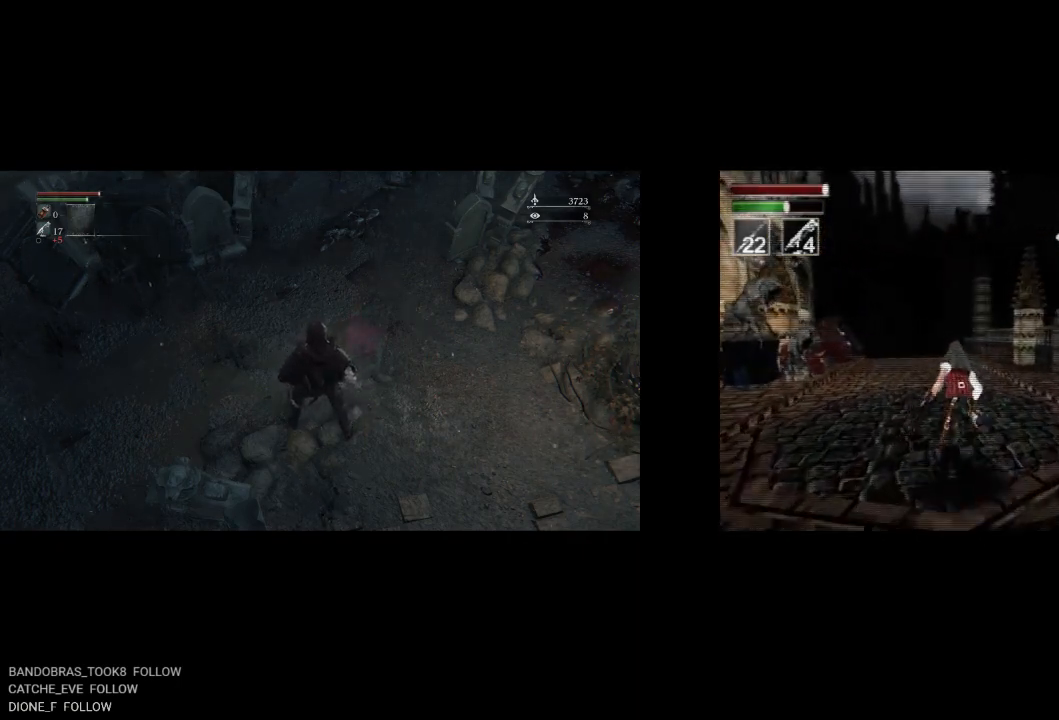
{"buttons": ["CIRCLE", "DPAD_UP"], "left_stick": "center", "events": []}
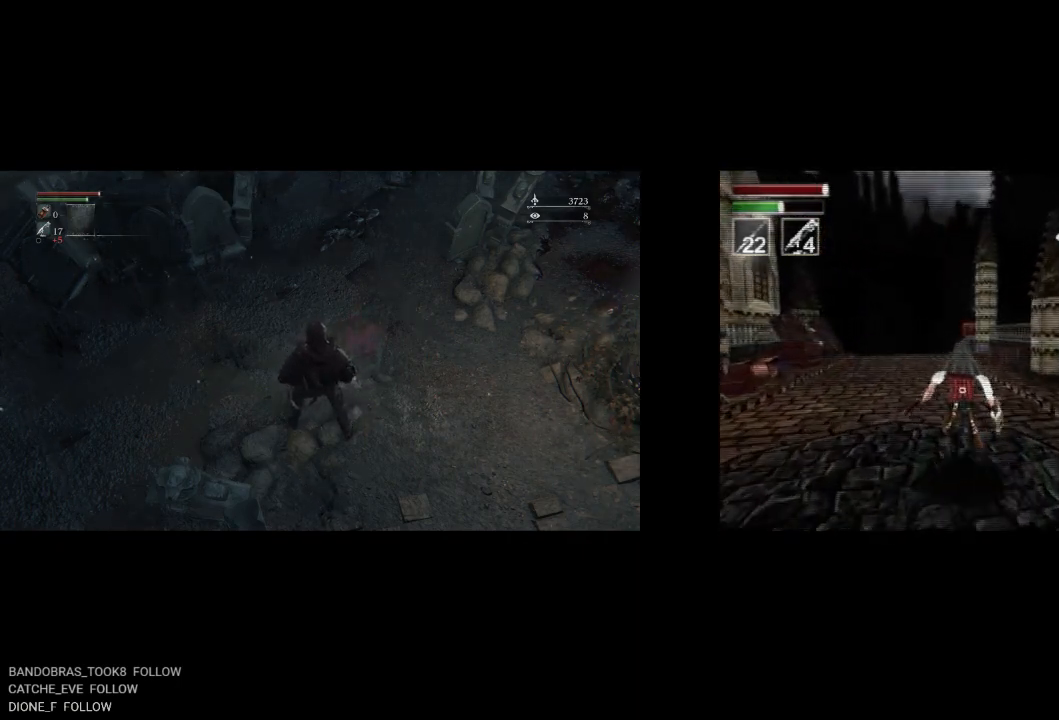
{"buttons": ["CIRCLE", "DPAD_UP", "DPAD_LEFT"], "left_stick": "center", "events": [[433, "DPAD_LEFT", "down"]]}
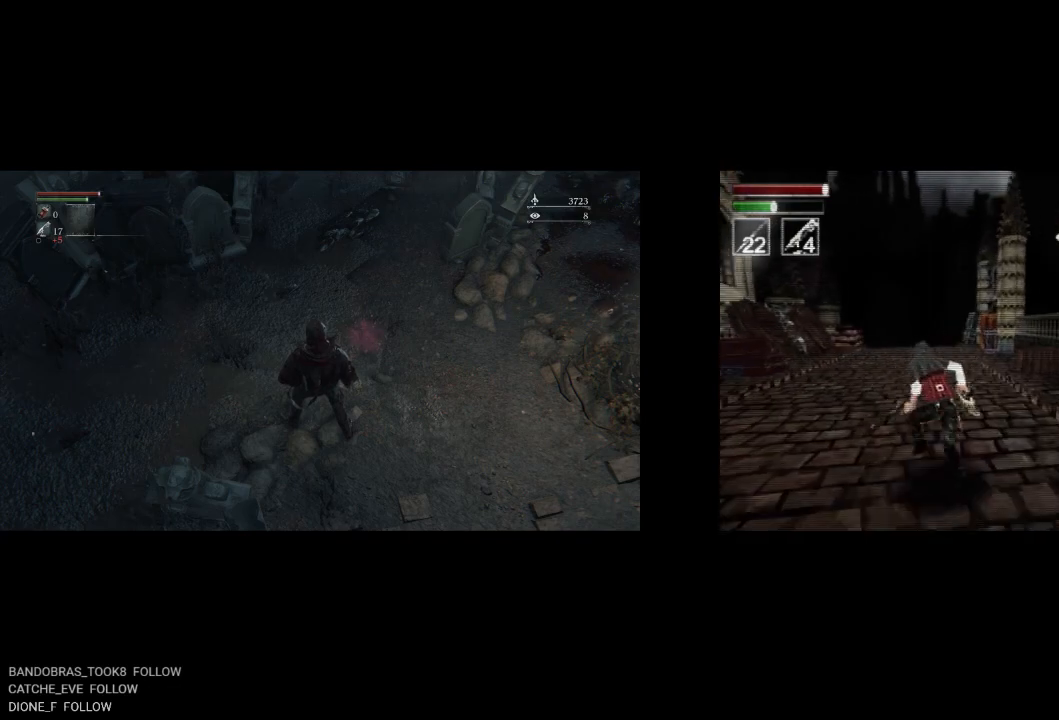
{"buttons": ["CIRCLE", "DPAD_UP"], "left_stick": "center", "events": [[67, "DPAD_LEFT", "up"], [317, "DPAD_RIGHT", "down"], [467, "DPAD_RIGHT", "up"]]}
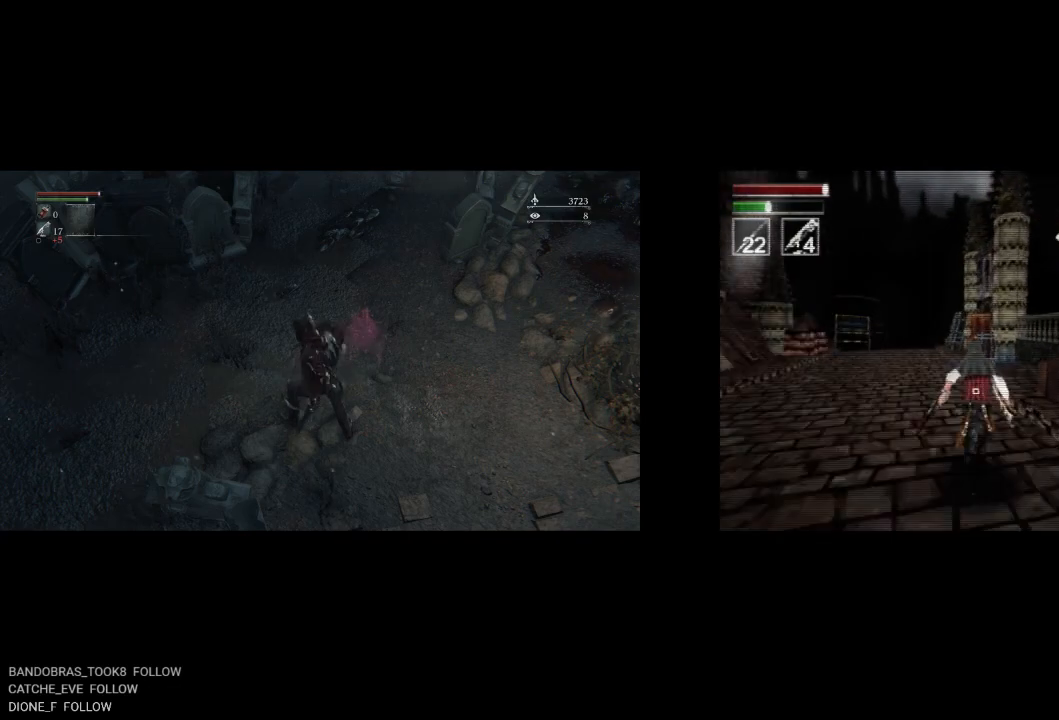
{"buttons": ["CIRCLE", "DPAD_UP", "DPAD_LEFT"], "left_stick": "center", "events": [[433, "DPAD_LEFT", "down"]]}
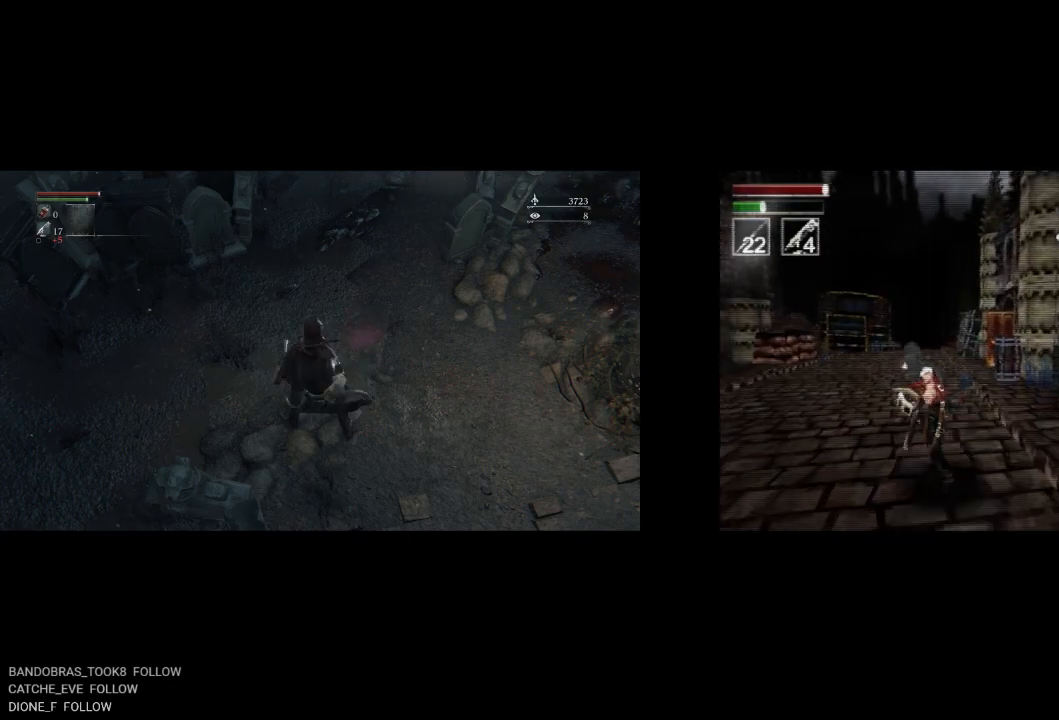
{"buttons": ["CIRCLE", "DPAD_UP"], "left_stick": "center", "events": [[33, "DPAD_LEFT", "up"]]}
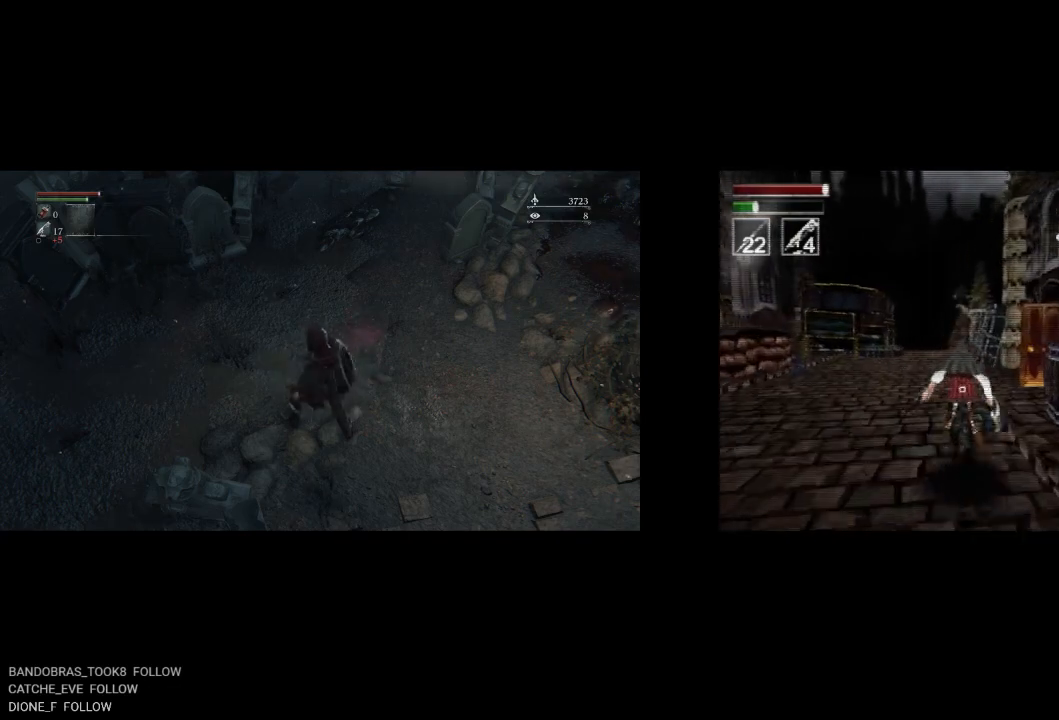
{"buttons": ["CIRCLE", "DPAD_UP"], "left_stick": "center", "events": []}
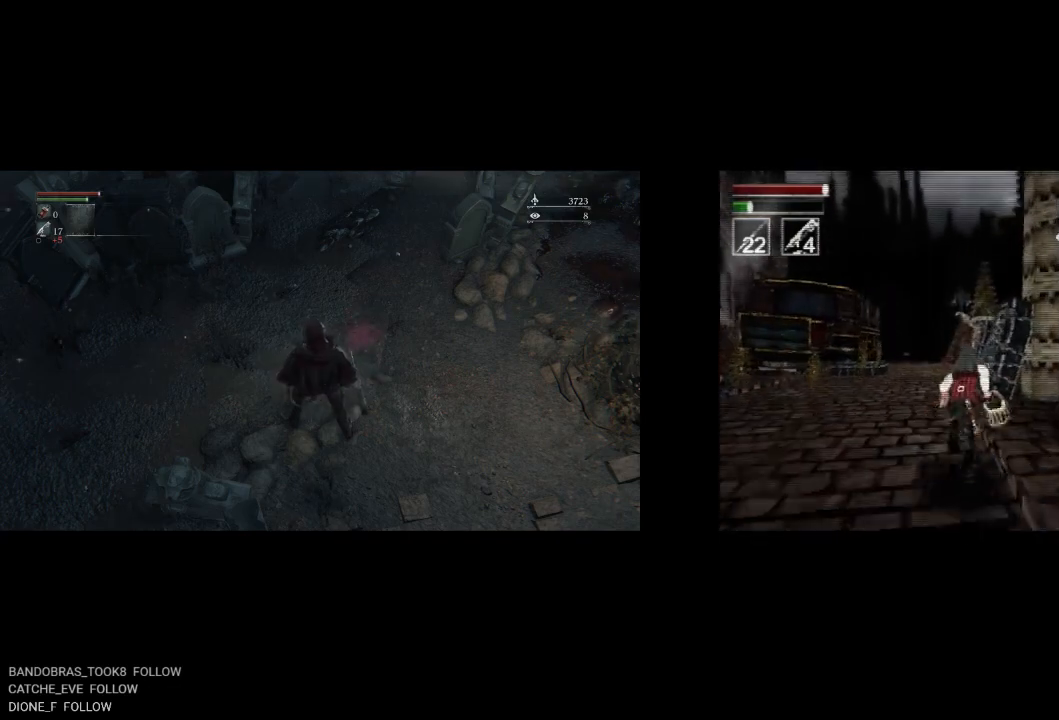
{"buttons": ["CIRCLE", "DPAD_RIGHT"], "left_stick": "center", "events": [[67, "DPAD_RIGHT", "down"], [183, "DPAD_UP", "up"]]}
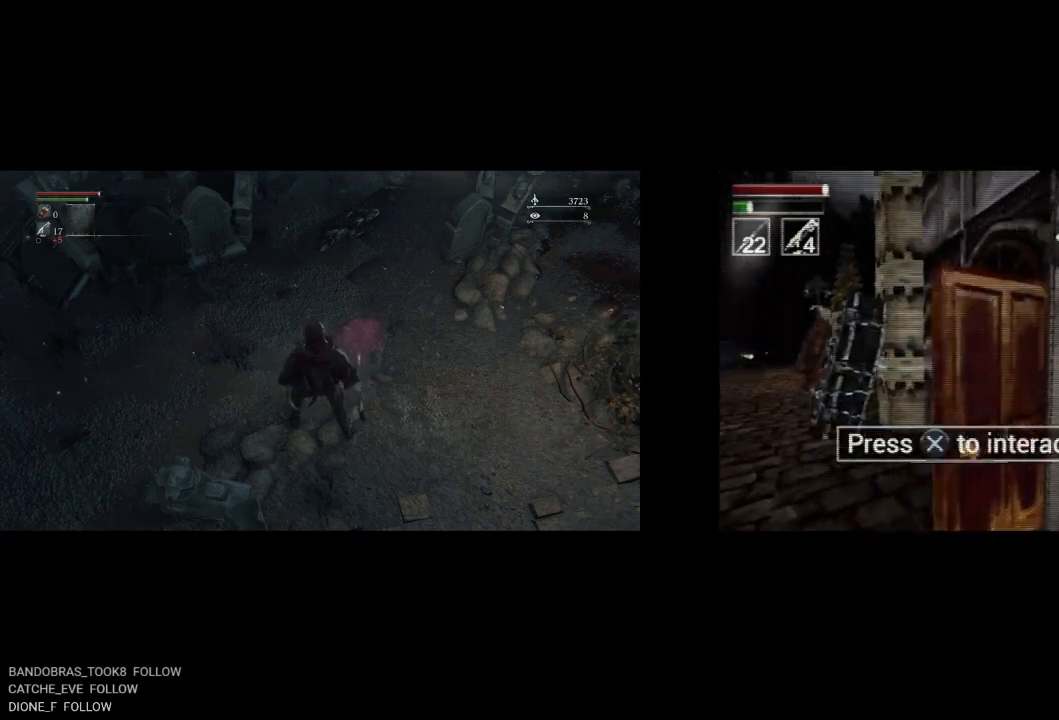
{"buttons": ["CIRCLE", "DPAD_UP"], "left_stick": "center", "events": [[50, "DPAD_UP", "down"], [133, "DPAD_RIGHT", "up"]]}
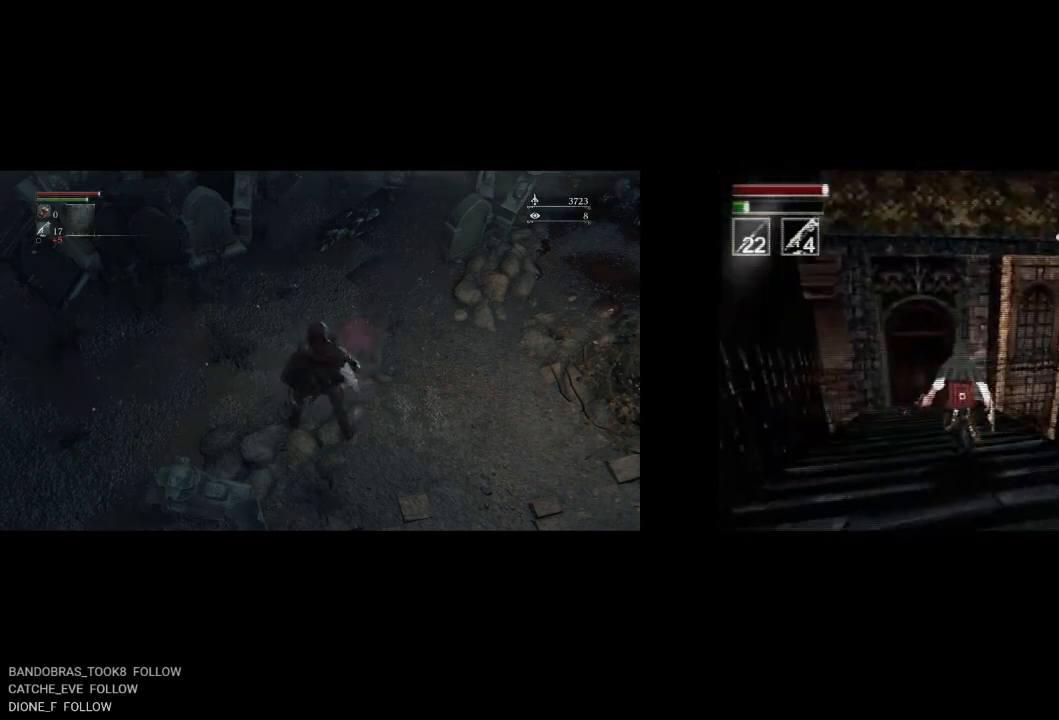
{"buttons": ["CIRCLE", "DPAD_UP"], "left_stick": "center", "events": [[167, "DPAD_LEFT", "down"], [317, "DPAD_LEFT", "up"]]}
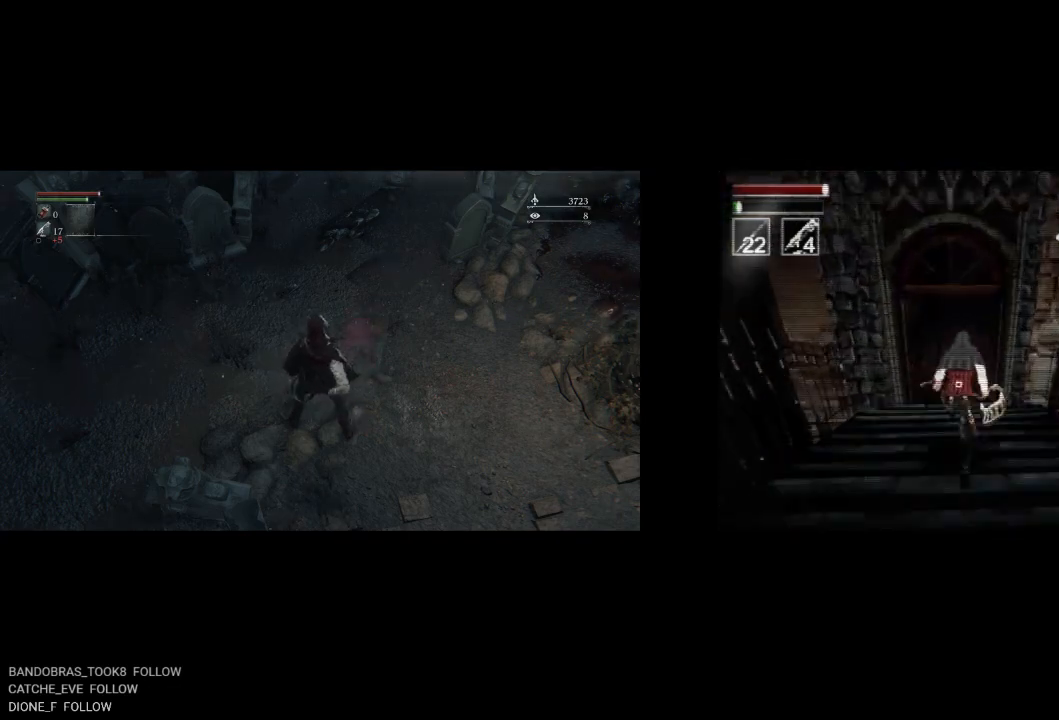
{"buttons": ["CIRCLE", "DPAD_UP"], "left_stick": "center", "events": [[300, "DPAD_RIGHT", "down"], [400, "DPAD_RIGHT", "up"]]}
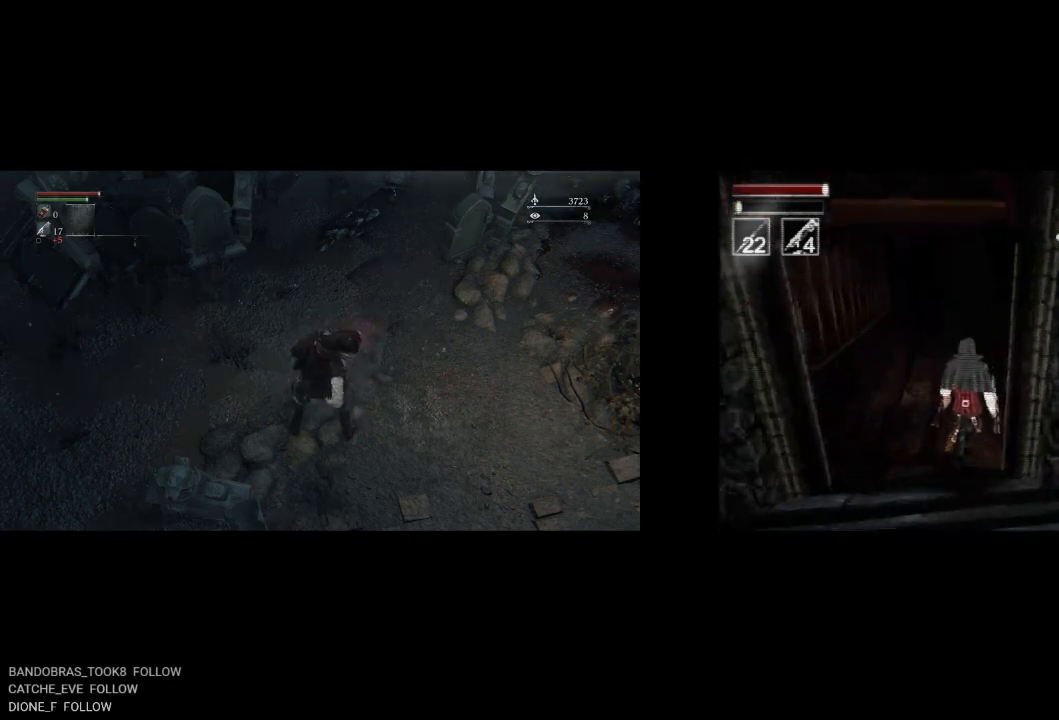
{"buttons": ["DPAD_UP"], "left_stick": "center", "events": [[483, "CIRCLE", "up"]]}
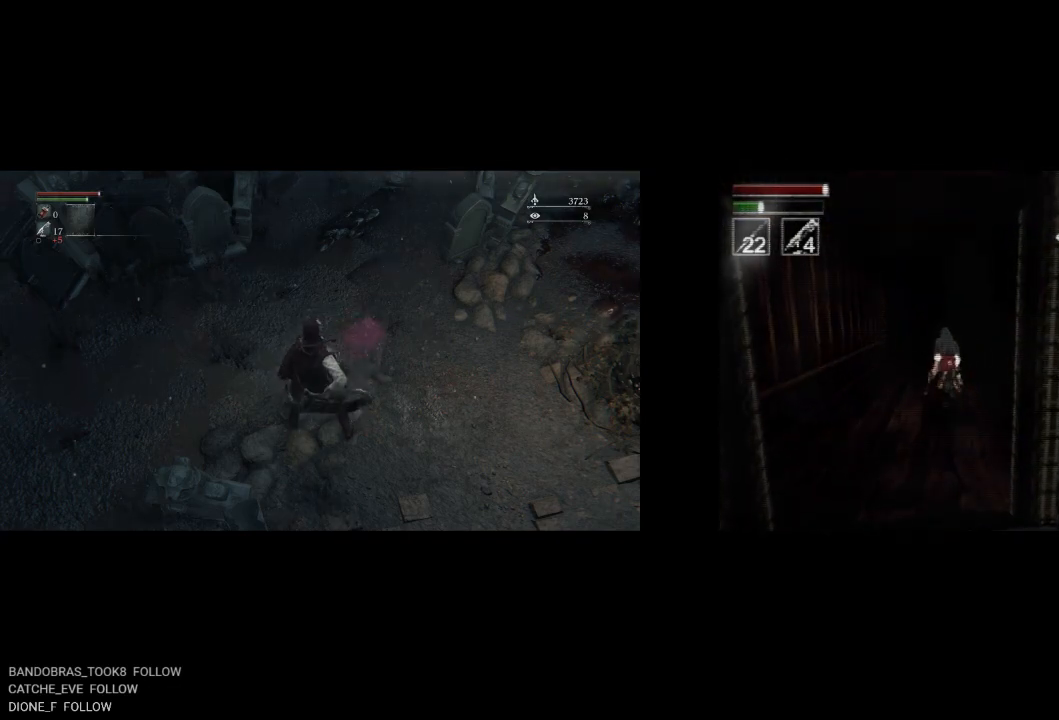
{"buttons": [], "left_stick": "center", "events": [[83, "DPAD_UP", "up"]]}
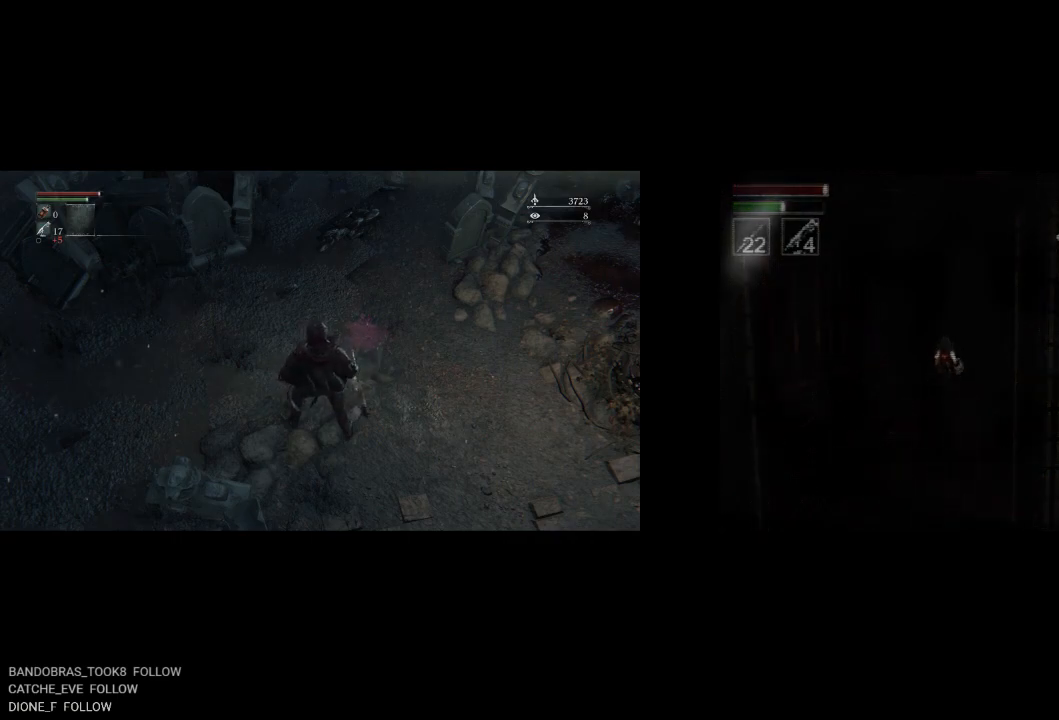
{"buttons": [], "left_stick": "center", "events": []}
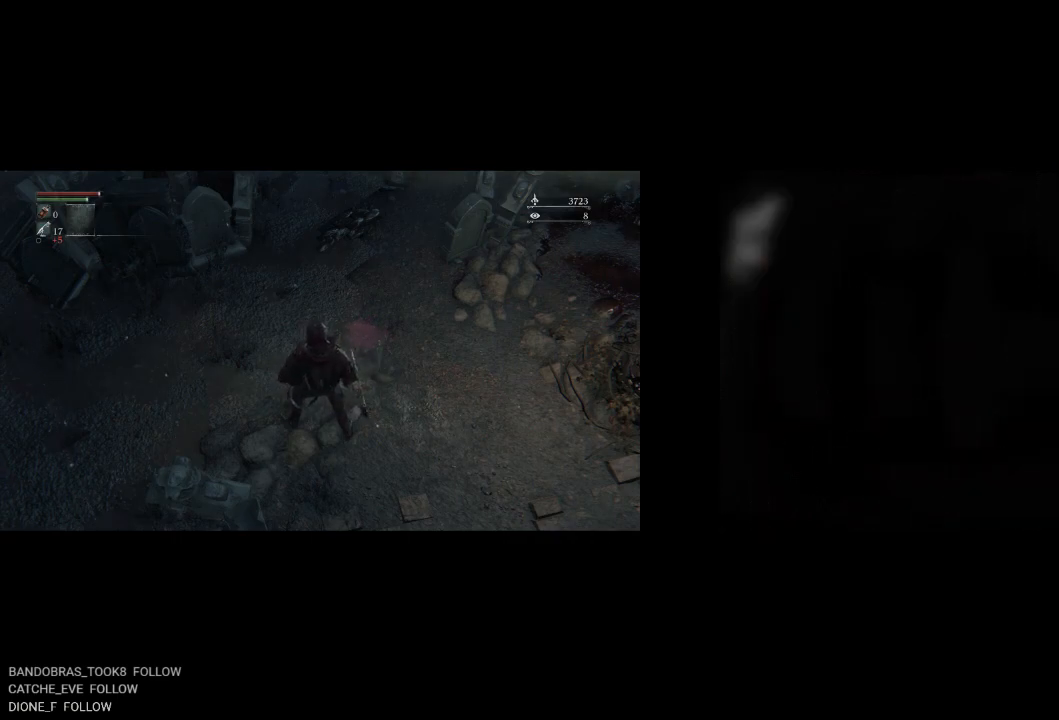
{"buttons": ["DPAD_UP"], "left_stick": "center", "events": [[333, "DPAD_UP", "down"]]}
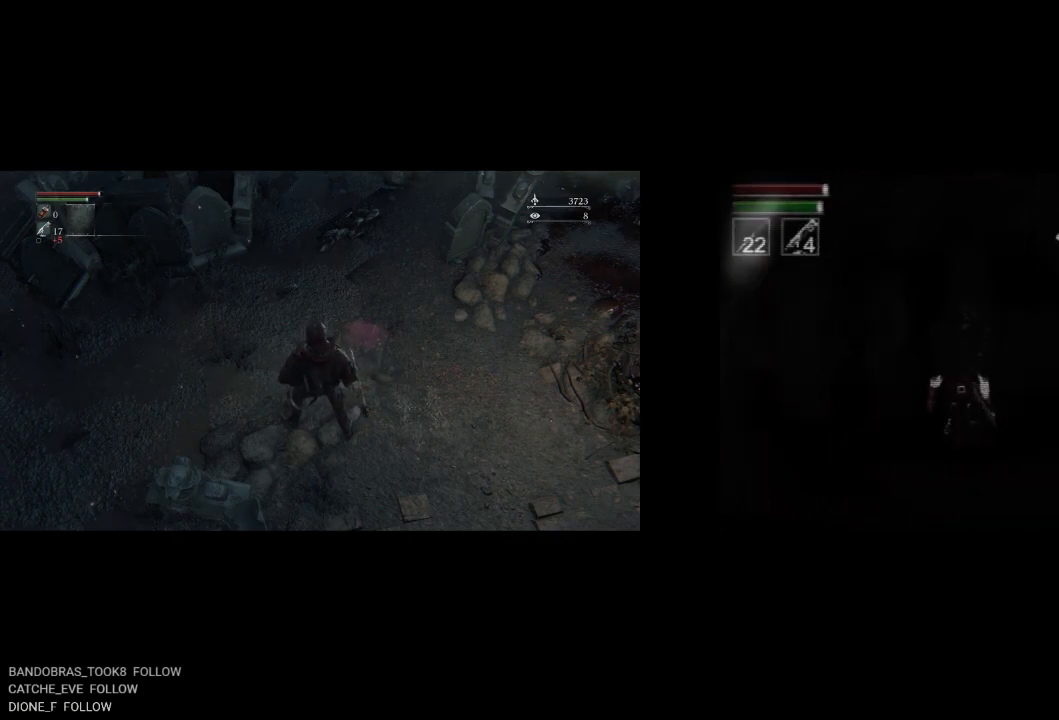
{"buttons": ["CIRCLE", "DPAD_RIGHT"], "left_stick": "center", "events": [[50, "DPAD_RIGHT", "down"], [67, "CIRCLE", "down"], [117, "DPAD_UP", "up"]]}
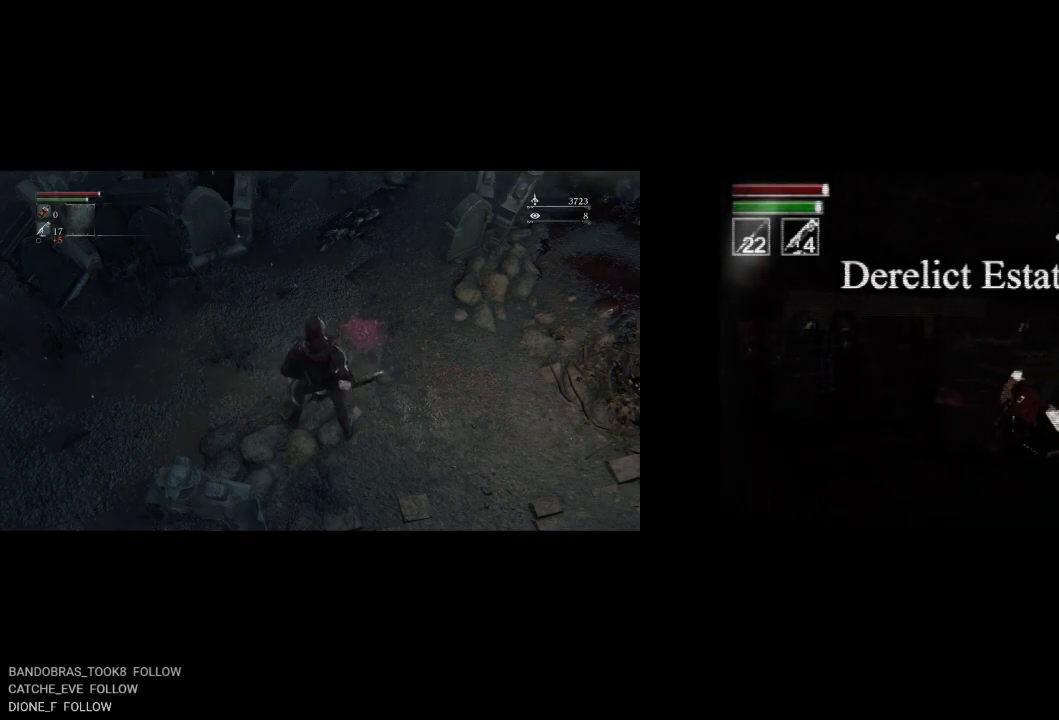
{"buttons": ["CIRCLE", "DPAD_UP"], "left_stick": "center", "events": [[233, "DPAD_UP", "down"], [283, "DPAD_RIGHT", "up"]]}
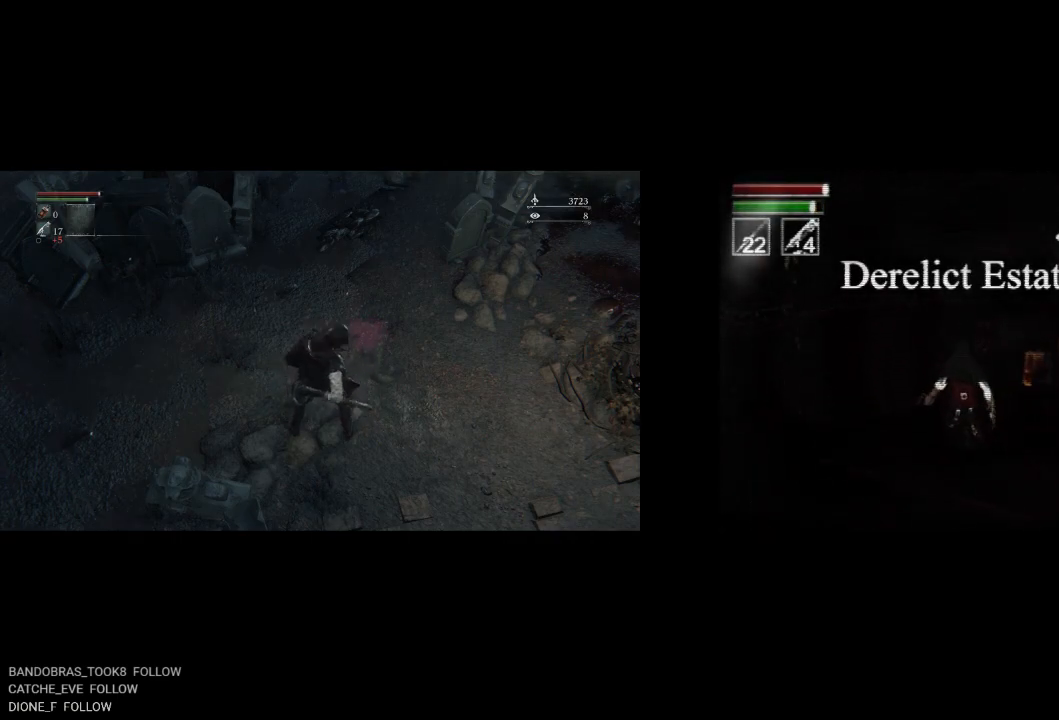
{"buttons": ["CIRCLE", "DPAD_UP"], "left_stick": "center", "events": [[283, "DPAD_RIGHT", "down"], [433, "DPAD_RIGHT", "up"]]}